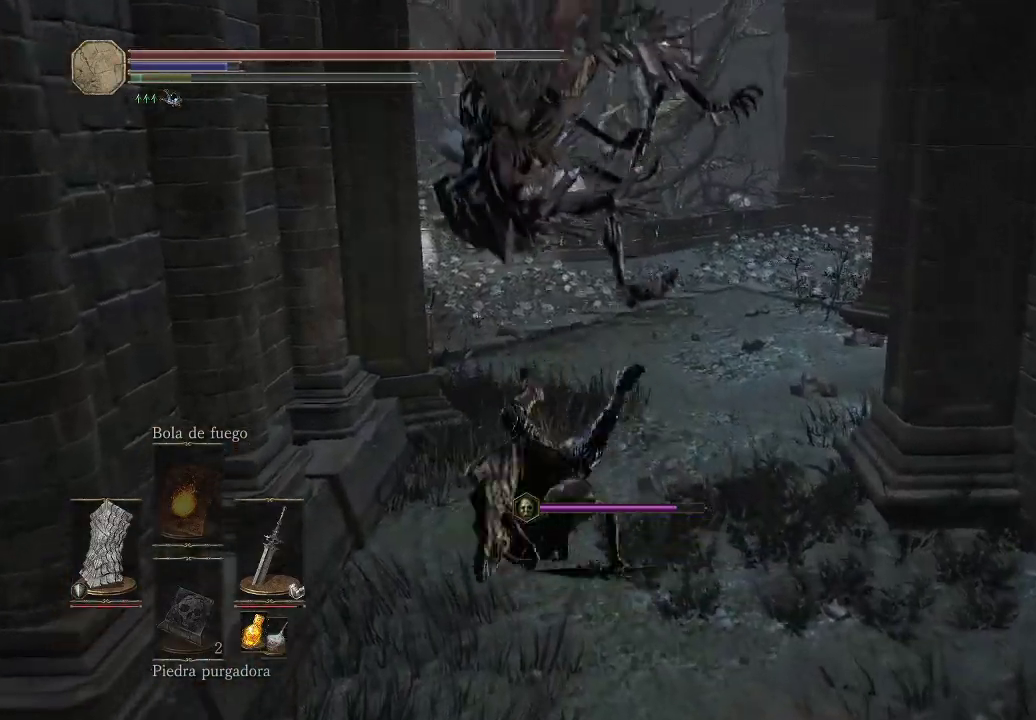
Gameplay with a controller (Xbox layout); each line is a JSON object with the inputs held at the frame after it. "events" lists button and stick changes between this image and that frame as [ms after this image, input, new state], when the widget could be followed in between. Not read: L3 R3.
{"buttons": ["B"], "left_stick": "up", "right_stick": "center", "events": [[67, "left_stick", "up-right"], [183, "B", "down"], [267, "B", "up"], [333, "B", "down"], [333, "left_stick", "up"], [450, "B", "up"], [483, "B", "down"]]}
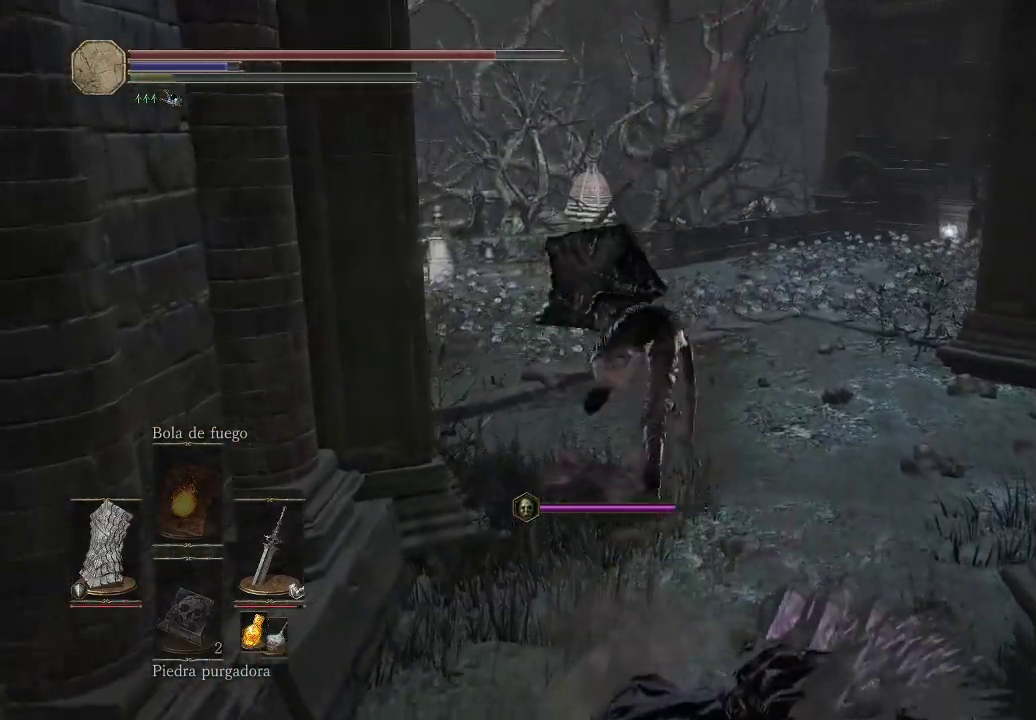
{"buttons": ["B"], "left_stick": "up", "right_stick": "center", "events": [[50, "B", "up"], [333, "B", "down"], [433, "B", "up"], [483, "B", "down"]]}
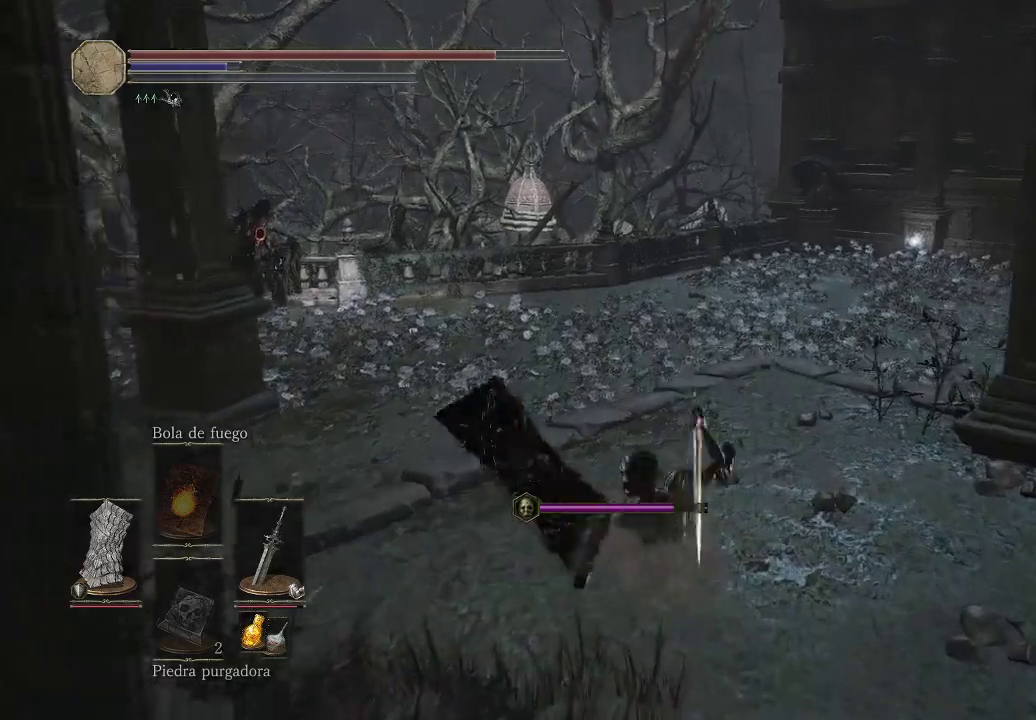
{"buttons": [], "left_stick": "up", "right_stick": "center", "events": [[50, "B", "up"], [117, "B", "down"], [200, "B", "up"]]}
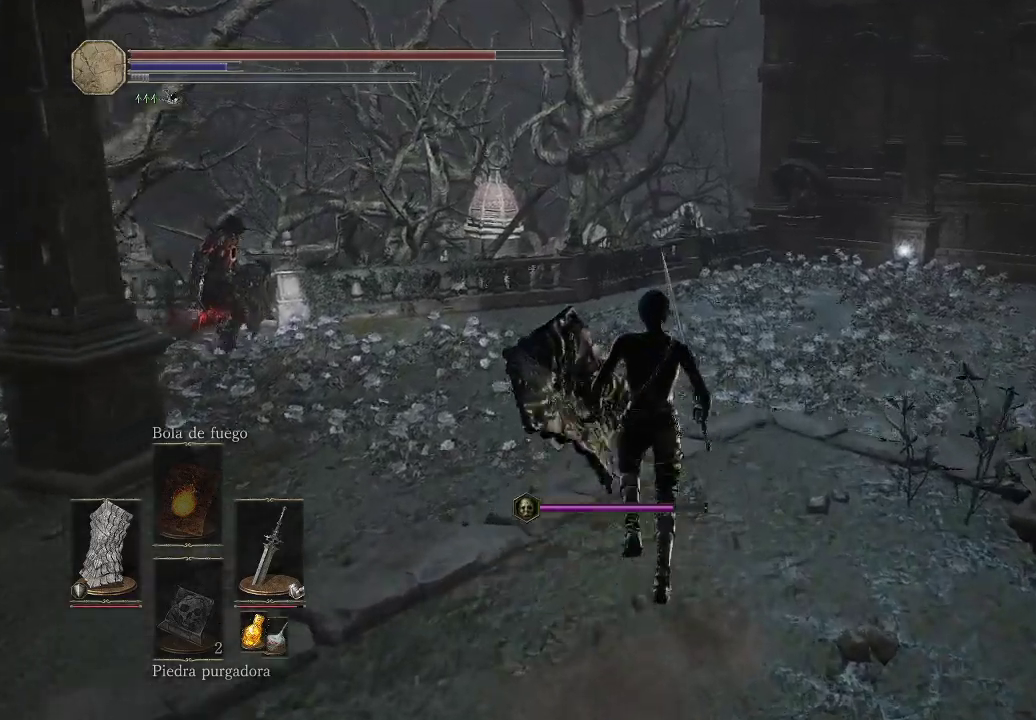
{"buttons": [], "left_stick": "up", "right_stick": "down-left", "events": [[267, "left_stick", "up-right"], [267, "right_stick", "left"], [350, "right_stick", "down-left"], [500, "left_stick", "up"]]}
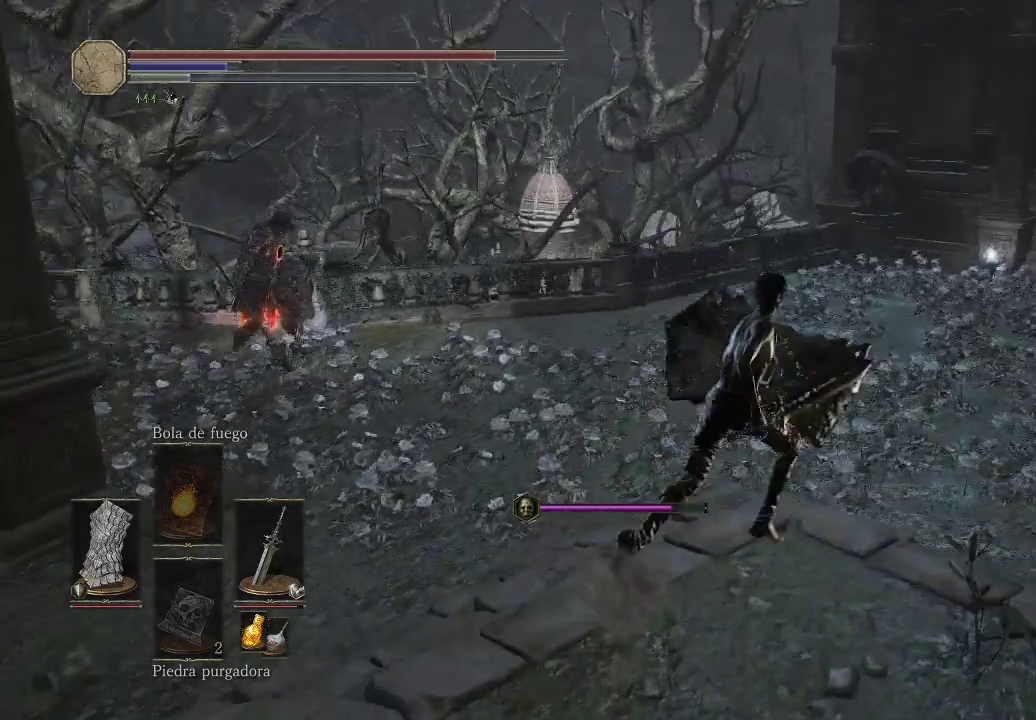
{"buttons": [], "left_stick": "up", "right_stick": "left", "events": [[350, "right_stick", "left"]]}
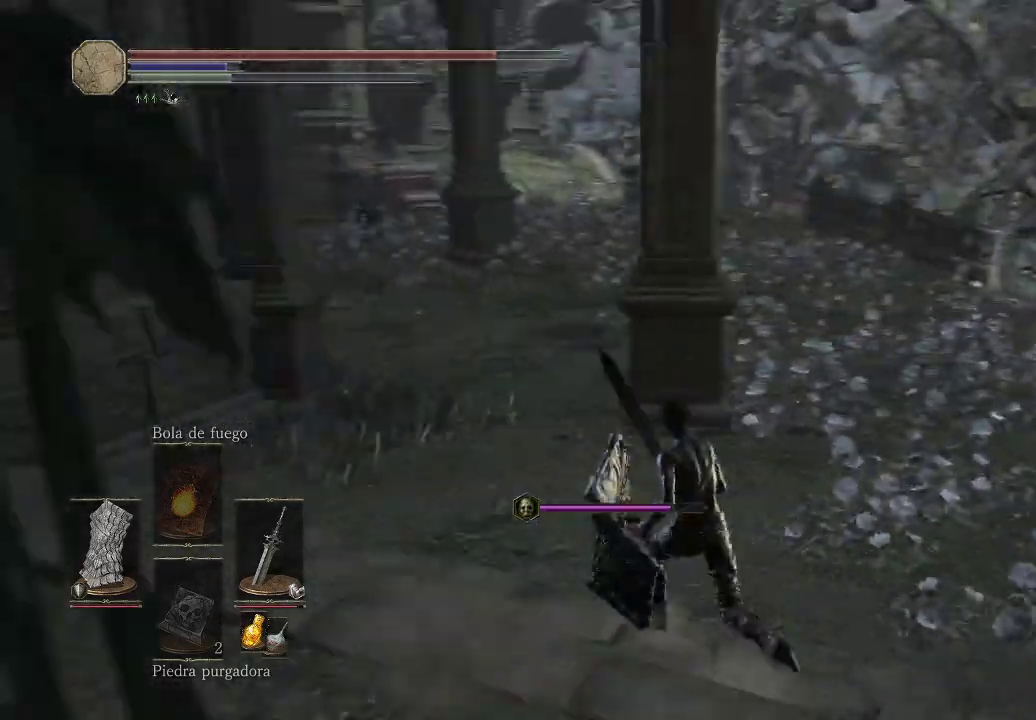
{"buttons": [], "left_stick": "up", "right_stick": "center", "events": [[17, "right_stick", "center"]]}
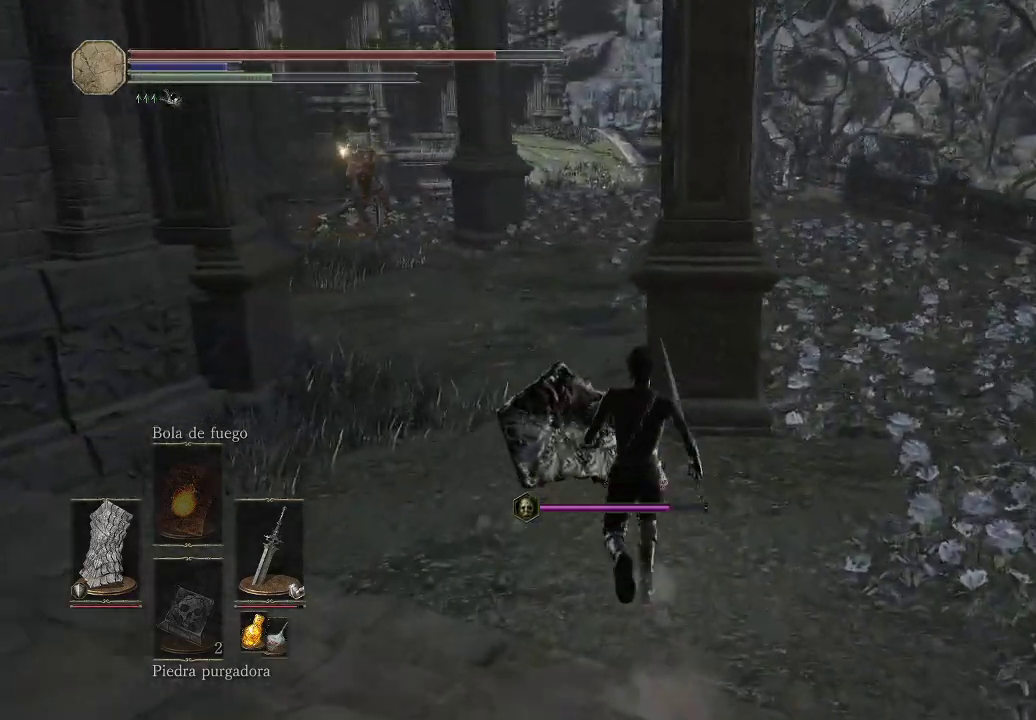
{"buttons": [], "left_stick": "up-left", "right_stick": "center", "events": [[33, "left_stick", "up-right"], [167, "right_stick", "right"], [267, "left_stick", "up-left"], [300, "right_stick", "center"]]}
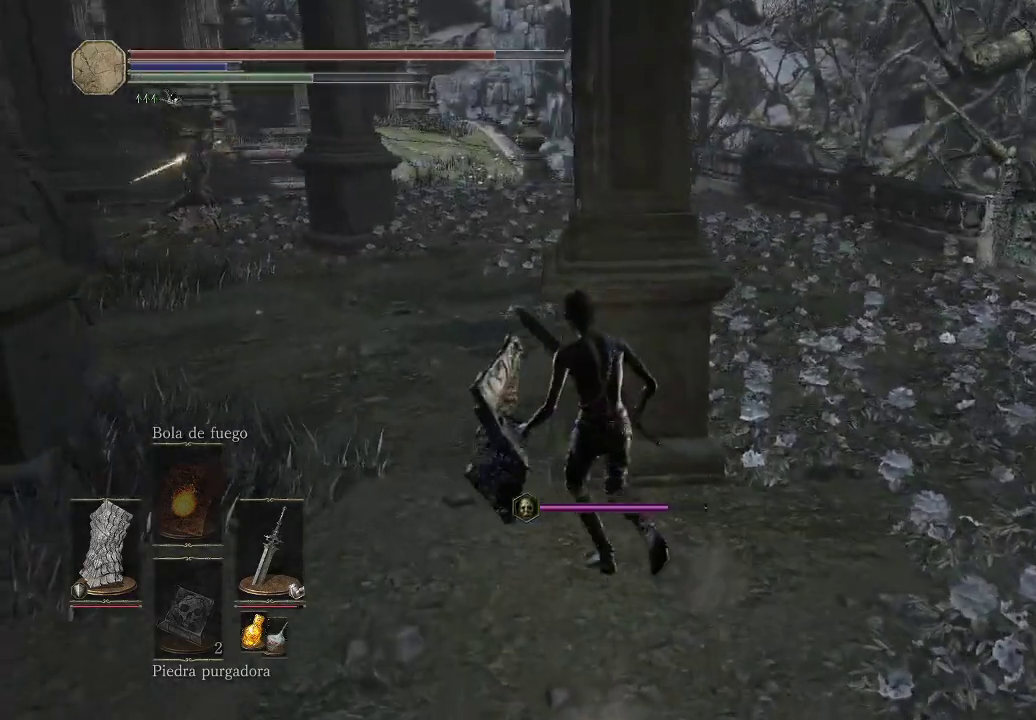
{"buttons": [], "left_stick": "up", "right_stick": "center", "events": [[183, "left_stick", "up"], [417, "B", "down"], [483, "B", "up"]]}
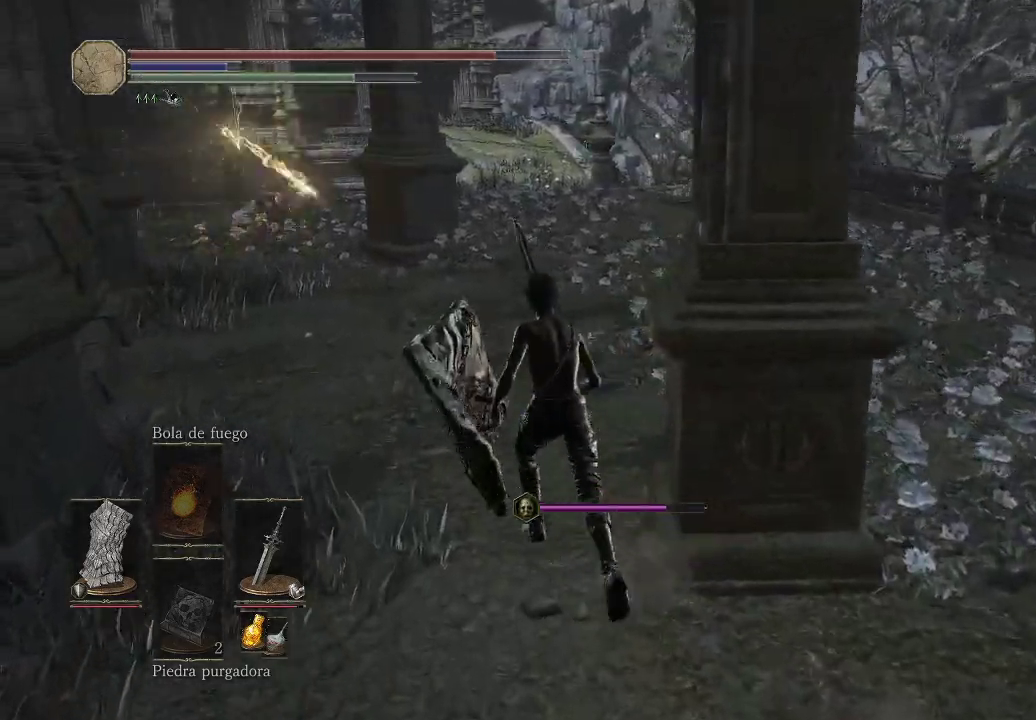
{"buttons": [], "left_stick": "up", "right_stick": "center", "events": [[50, "B", "down"], [117, "B", "up"]]}
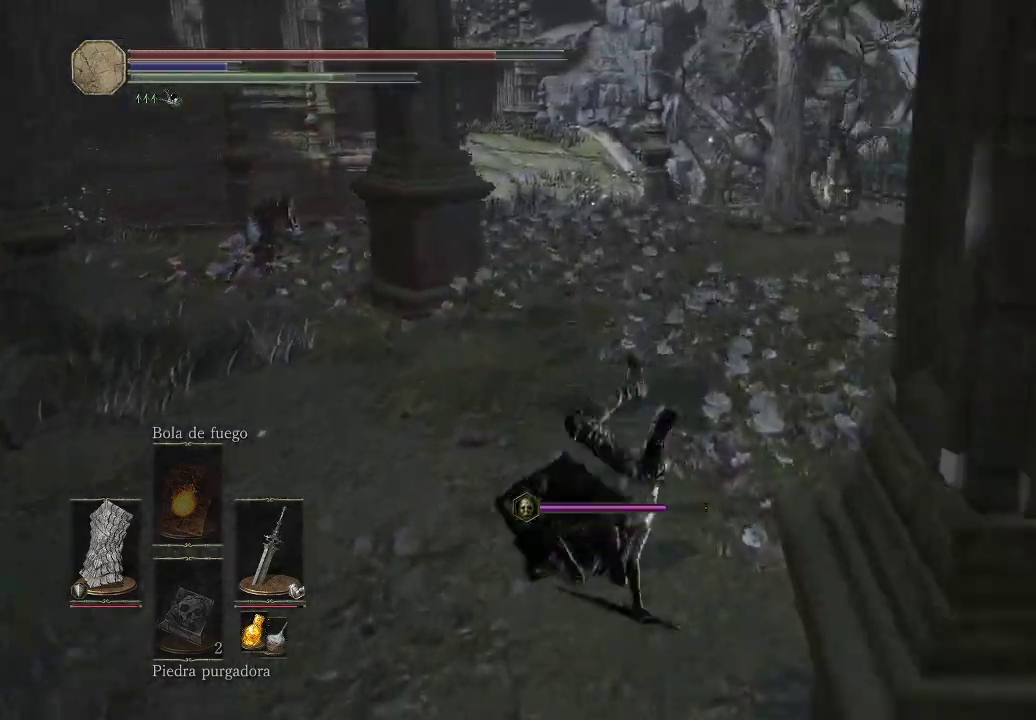
{"buttons": ["B"], "left_stick": "up", "right_stick": "center", "events": [[317, "B", "down"], [417, "B", "up"], [500, "B", "down"]]}
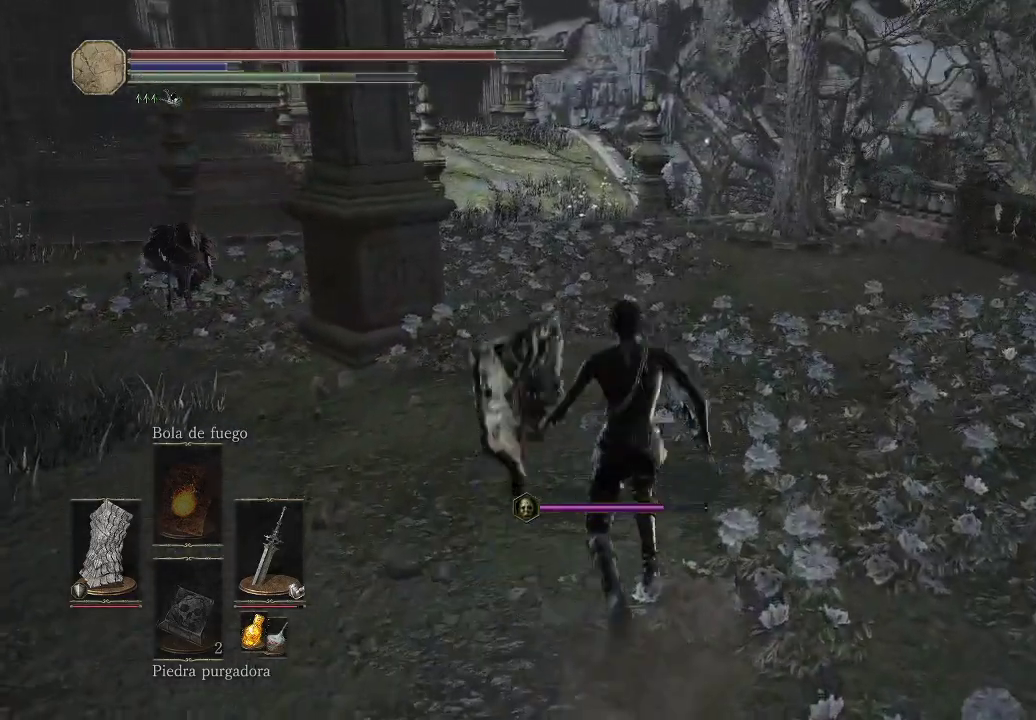
{"buttons": [], "left_stick": "up", "right_stick": "down-right", "events": [[67, "B", "up"], [417, "right_stick", "down-right"]]}
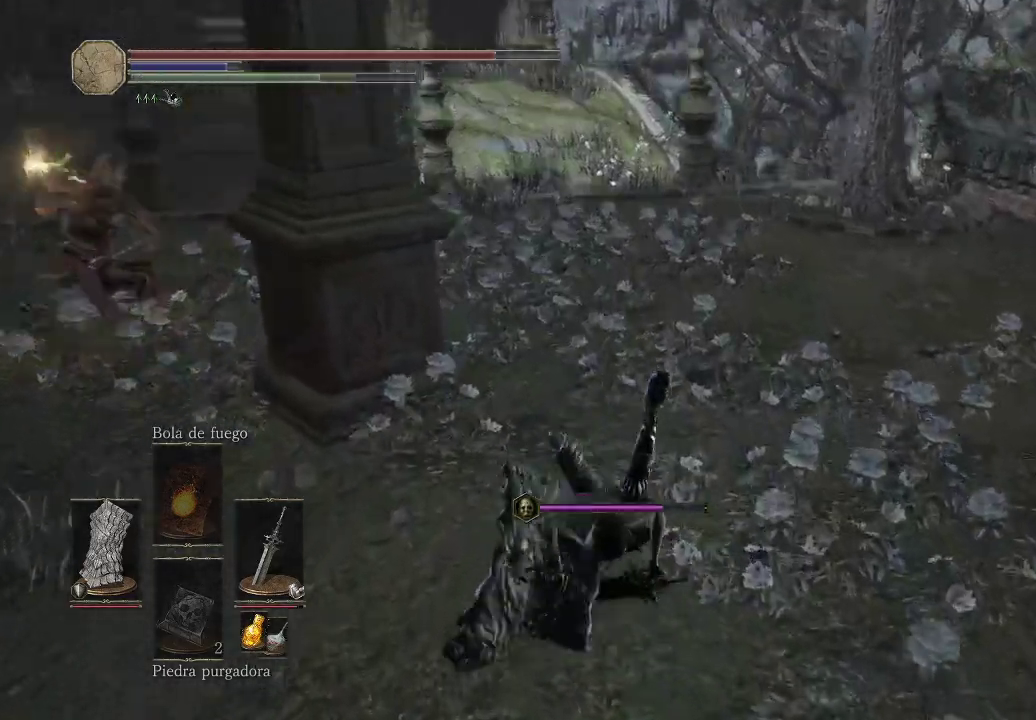
{"buttons": [], "left_stick": "up", "right_stick": "center", "events": [[17, "right_stick", "center"], [133, "B", "down"], [217, "B", "up"], [267, "B", "down"], [350, "B", "up"]]}
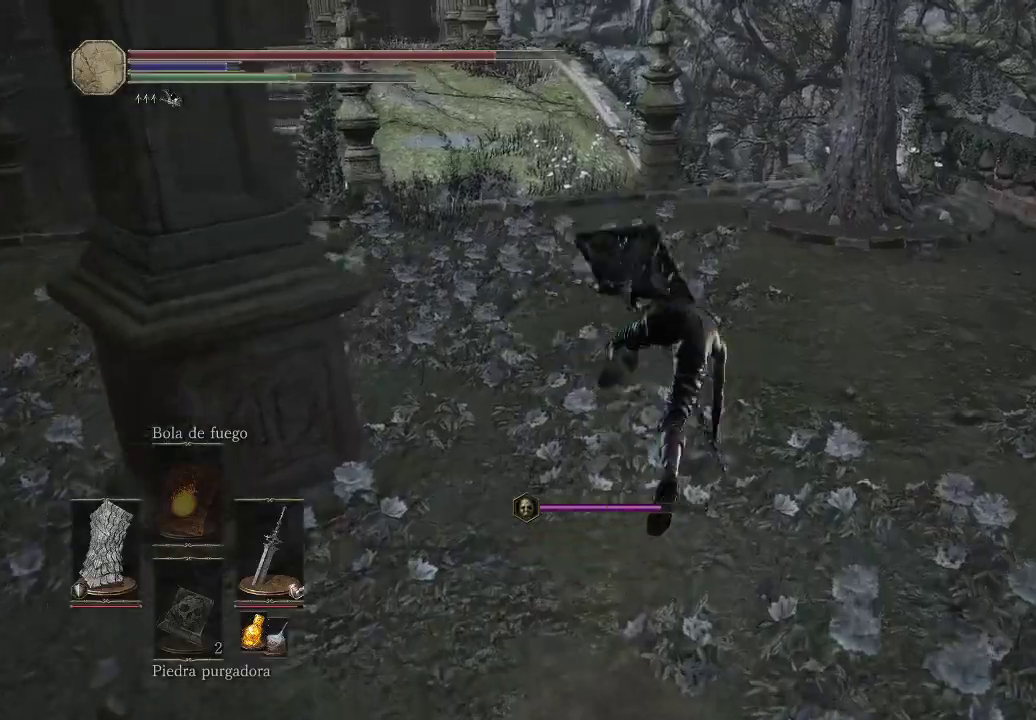
{"buttons": ["B"], "left_stick": "up", "right_stick": "center", "events": [[333, "B", "down"], [417, "B", "up"], [467, "B", "down"]]}
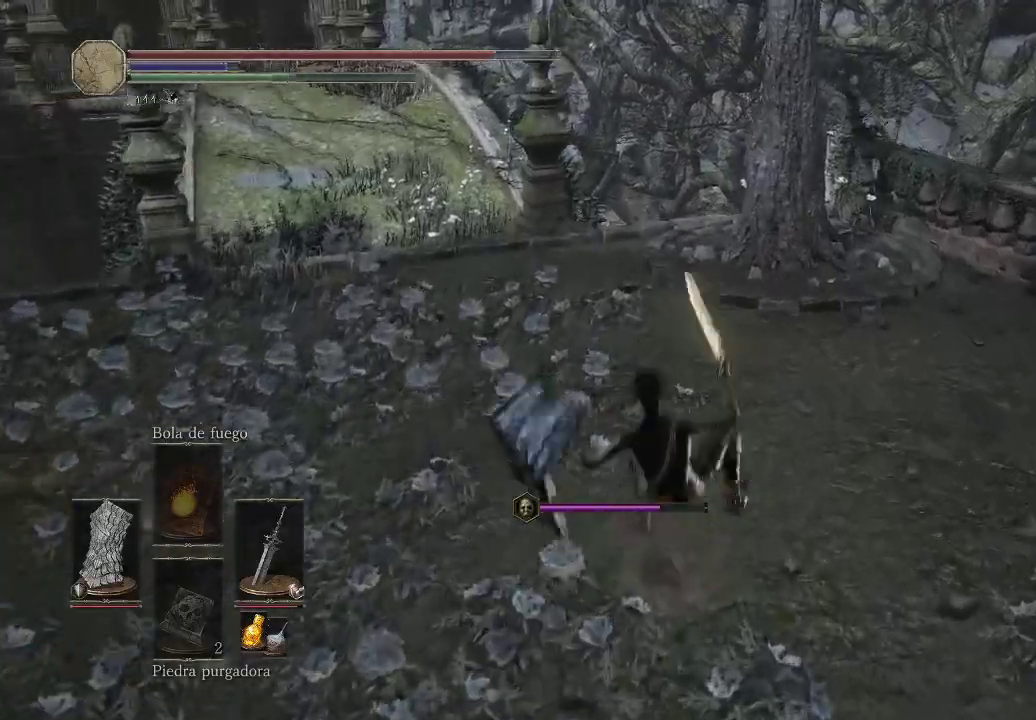
{"buttons": [], "left_stick": "up-left", "right_stick": "left", "events": [[67, "B", "up"], [267, "right_stick", "left"], [367, "left_stick", "up-left"]]}
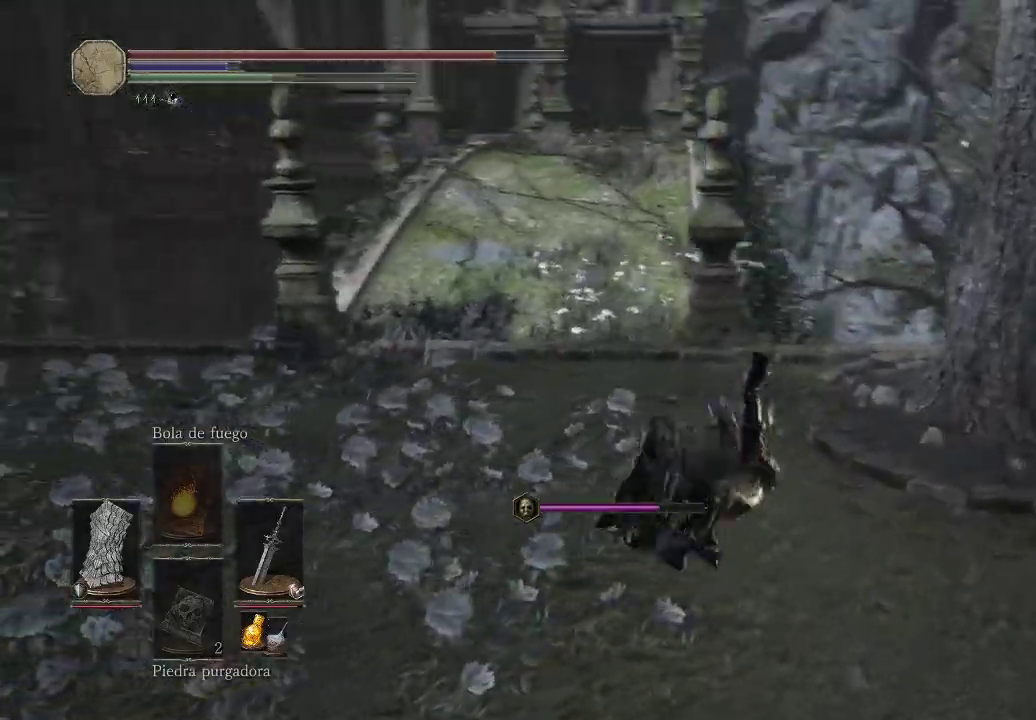
{"buttons": [], "left_stick": "up-left", "right_stick": "left", "events": [[67, "right_stick", "center"], [333, "right_stick", "left"]]}
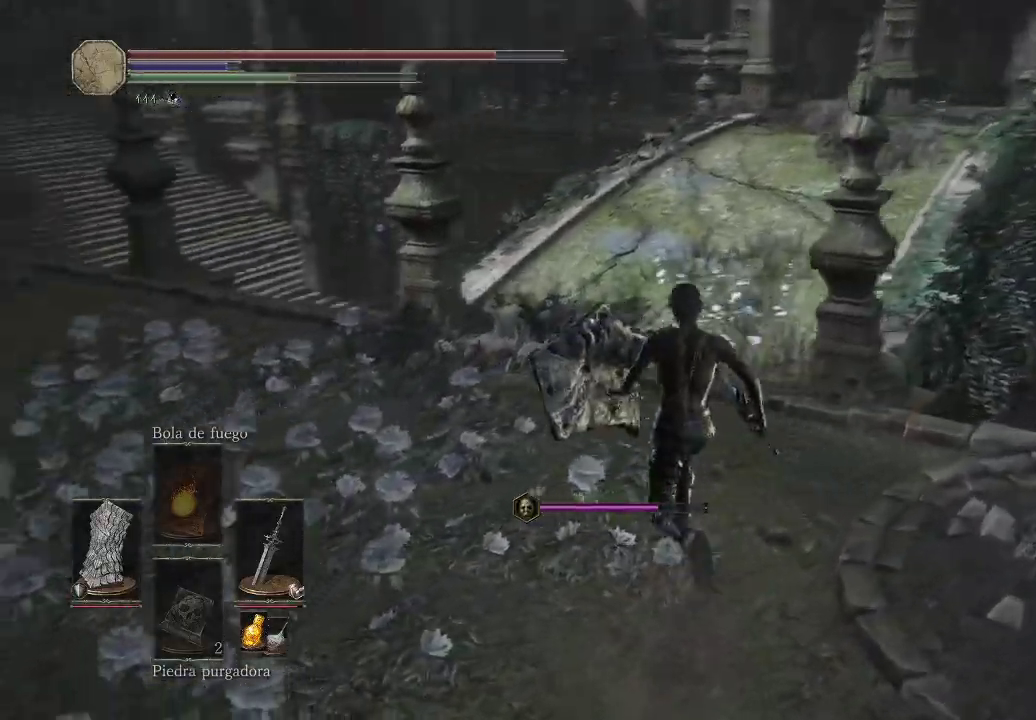
{"buttons": [], "left_stick": "up", "right_stick": "down-right", "events": [[167, "right_stick", "down-left"], [333, "right_stick", "down-right"], [350, "left_stick", "up"]]}
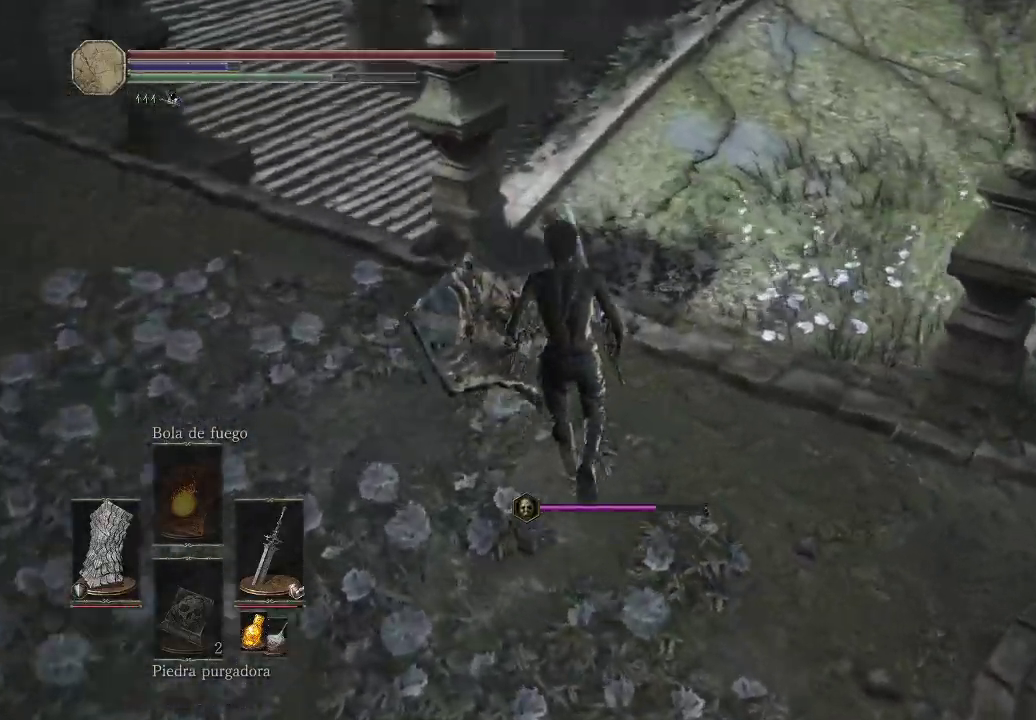
{"buttons": [], "left_stick": "up", "right_stick": "center", "events": [[50, "right_stick", "down-left"], [67, "left_stick", "up-left"], [267, "right_stick", "center"], [400, "left_stick", "up"]]}
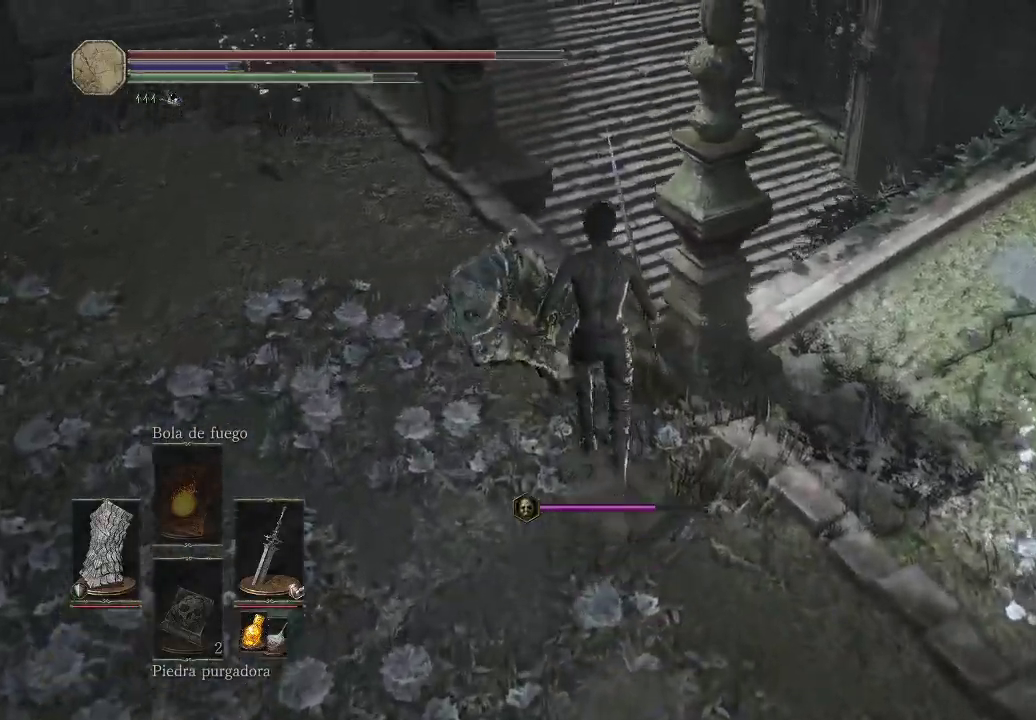
{"buttons": [], "left_stick": "down-right", "right_stick": "down-right", "events": [[50, "right_stick", "down-left"], [183, "right_stick", "center"], [500, "left_stick", "down-right"], [500, "right_stick", "down-right"]]}
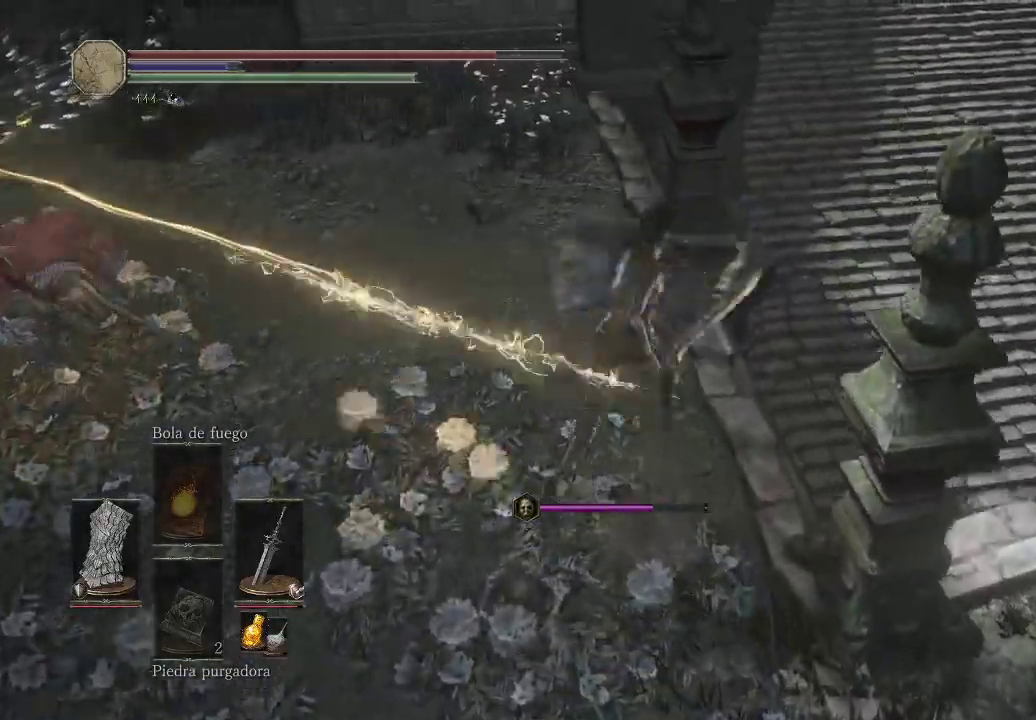
{"buttons": [], "left_stick": "down-right", "right_stick": "center", "events": [[117, "left_stick", "down"], [267, "right_stick", "center"], [417, "B", "down"], [483, "left_stick", "down-right"], [500, "B", "up"]]}
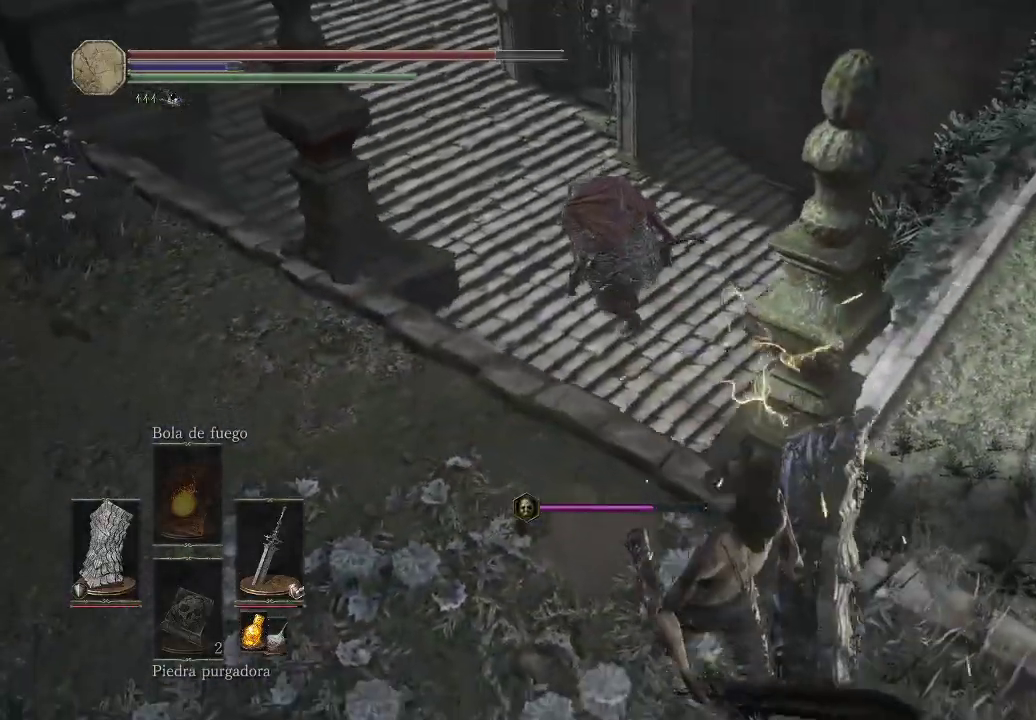
{"buttons": [], "left_stick": "center", "right_stick": "right", "events": [[283, "right_stick", "right"], [400, "left_stick", "up-right"], [450, "left_stick", "center"]]}
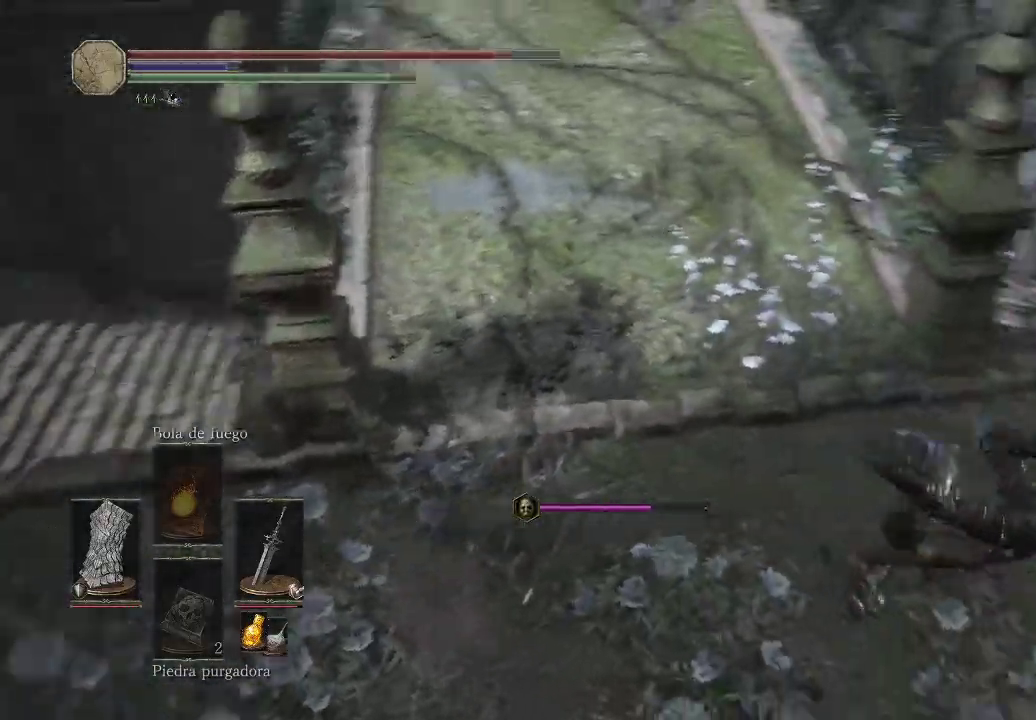
{"buttons": [], "left_stick": "up", "right_stick": "down-left", "events": [[100, "left_stick", "up"], [133, "right_stick", "center"], [250, "right_stick", "down-left"]]}
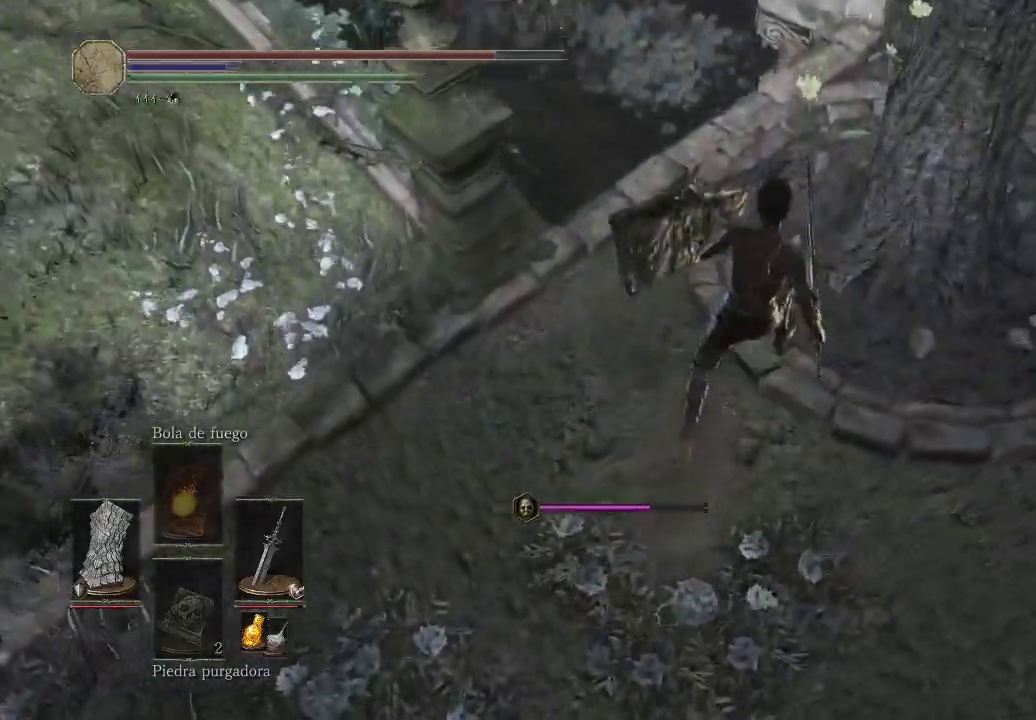
{"buttons": [], "left_stick": "up", "right_stick": "center", "events": [[167, "right_stick", "center"]]}
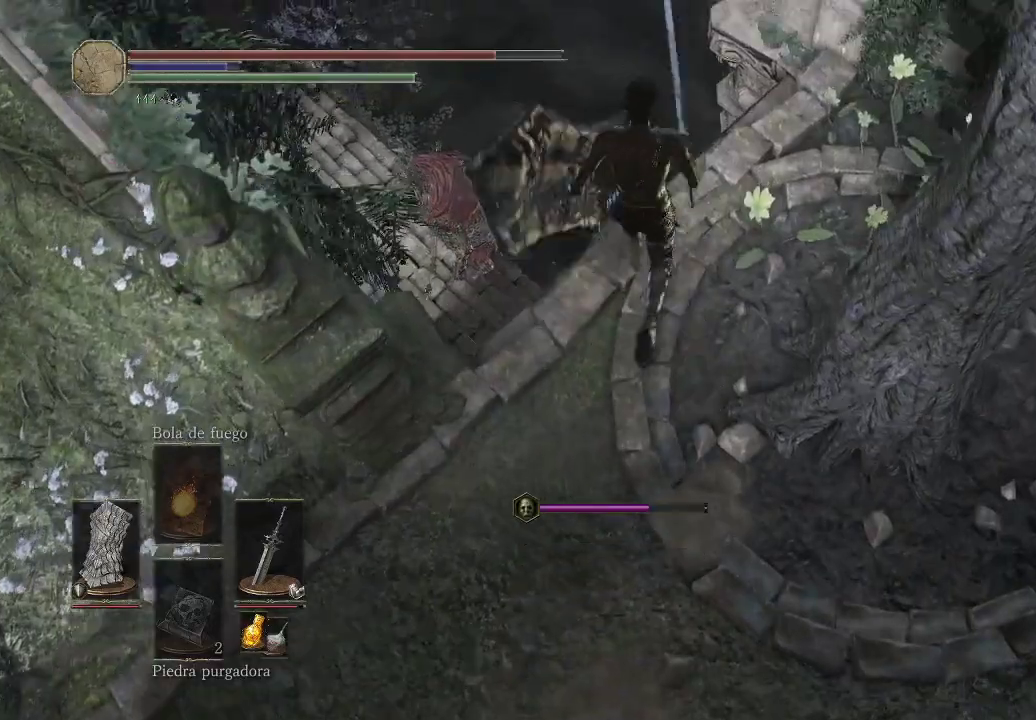
{"buttons": [], "left_stick": "center", "right_stick": "center", "events": [[17, "left_stick", "center"], [117, "right_stick", "down-left"], [400, "right_stick", "center"]]}
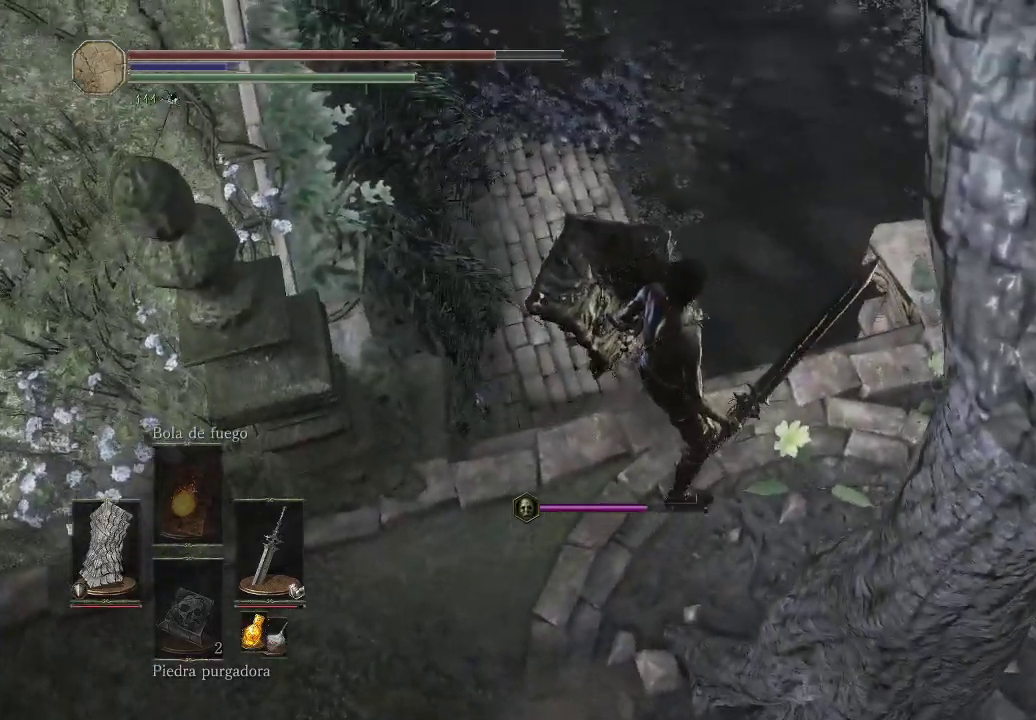
{"buttons": [], "left_stick": "down-left", "right_stick": "center", "events": [[83, "left_stick", "down"], [117, "right_stick", "down-left"], [350, "right_stick", "center"], [433, "left_stick", "down-left"]]}
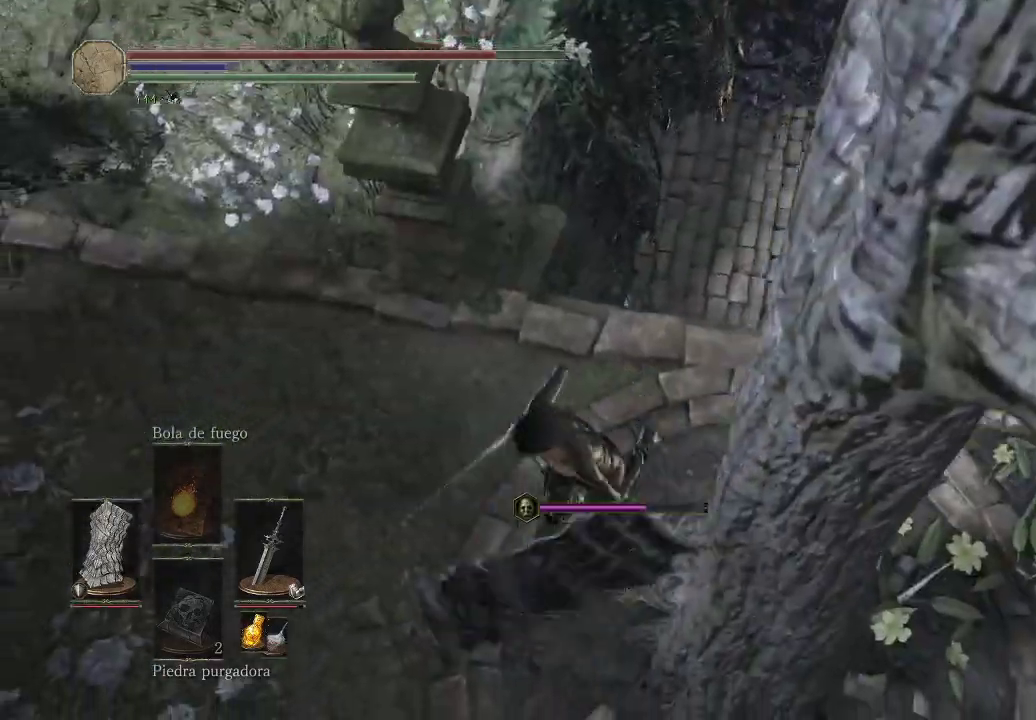
{"buttons": [], "left_stick": "left", "right_stick": "left", "events": [[17, "left_stick", "left"], [83, "left_stick", "up-left"], [100, "right_stick", "left"], [233, "left_stick", "up"], [233, "right_stick", "up-left"], [333, "left_stick", "up-left"], [333, "right_stick", "left"], [467, "left_stick", "left"]]}
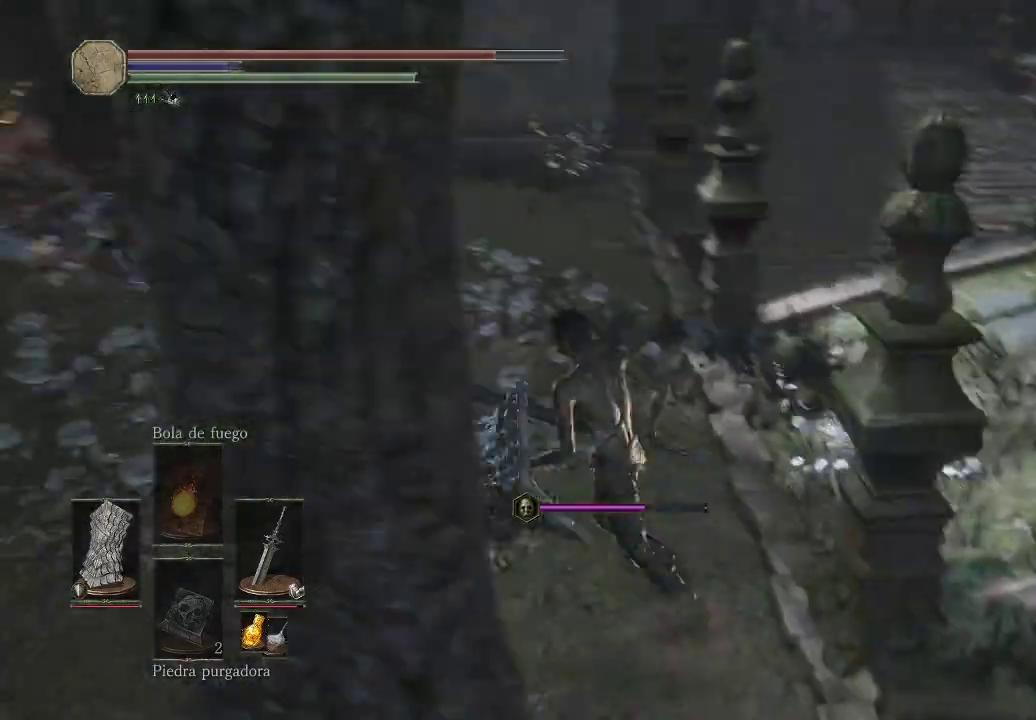
{"buttons": [], "left_stick": "left", "right_stick": "center", "events": [[200, "right_stick", "center"], [283, "B", "down"], [383, "B", "up"]]}
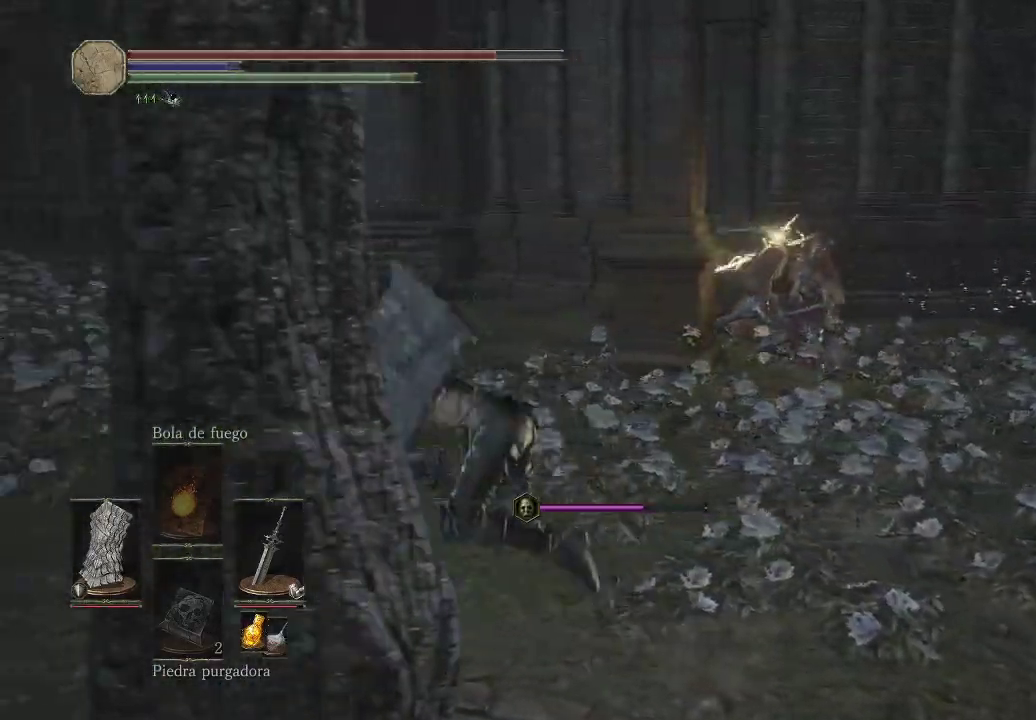
{"buttons": [], "left_stick": "up", "right_stick": "center", "events": [[67, "left_stick", "up-left"], [83, "right_stick", "left"], [283, "right_stick", "center"], [367, "left_stick", "up"]]}
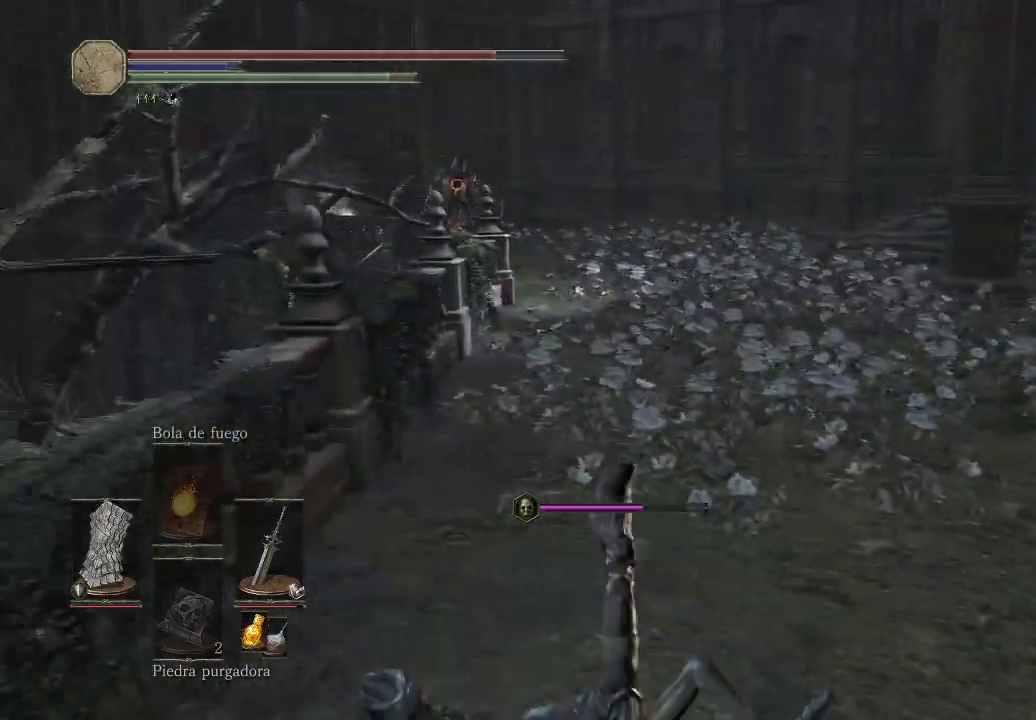
{"buttons": [], "left_stick": "up", "right_stick": "center", "events": [[117, "B", "down"], [233, "B", "up"]]}
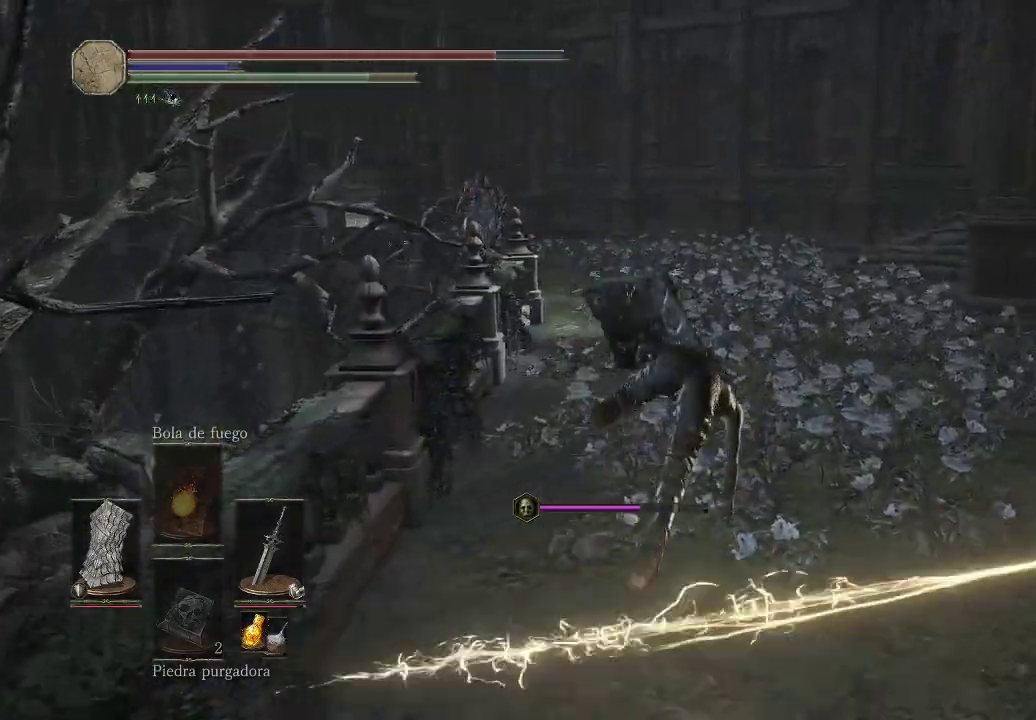
{"buttons": [], "left_stick": "up", "right_stick": "left", "events": [[483, "right_stick", "left"]]}
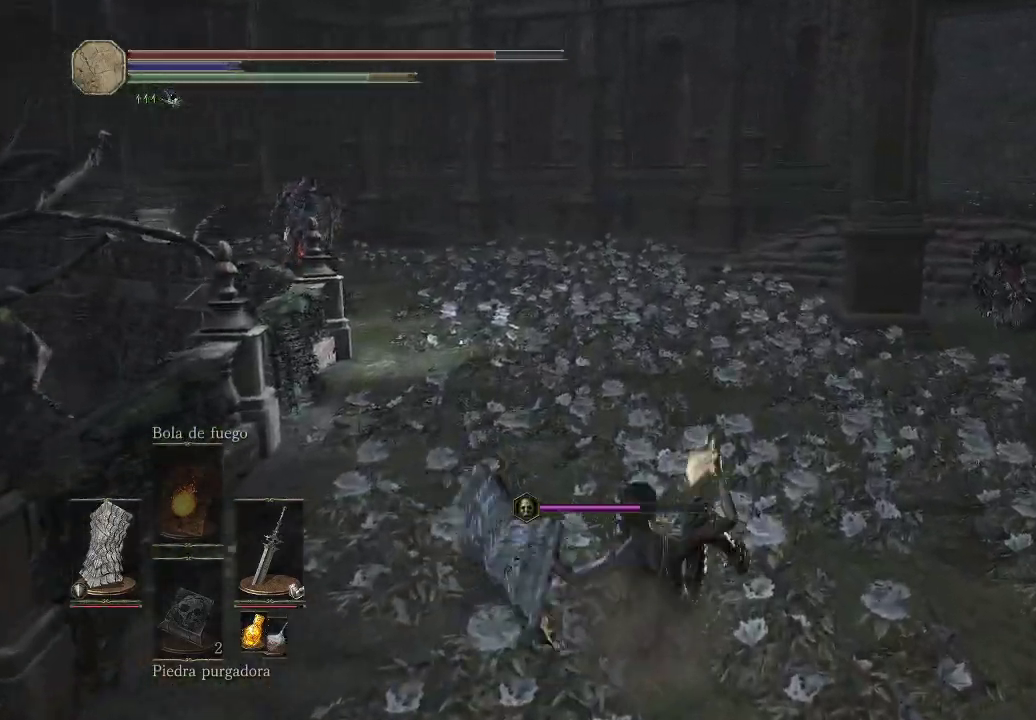
{"buttons": [], "left_stick": "up", "right_stick": "center", "events": [[250, "right_stick", "center"]]}
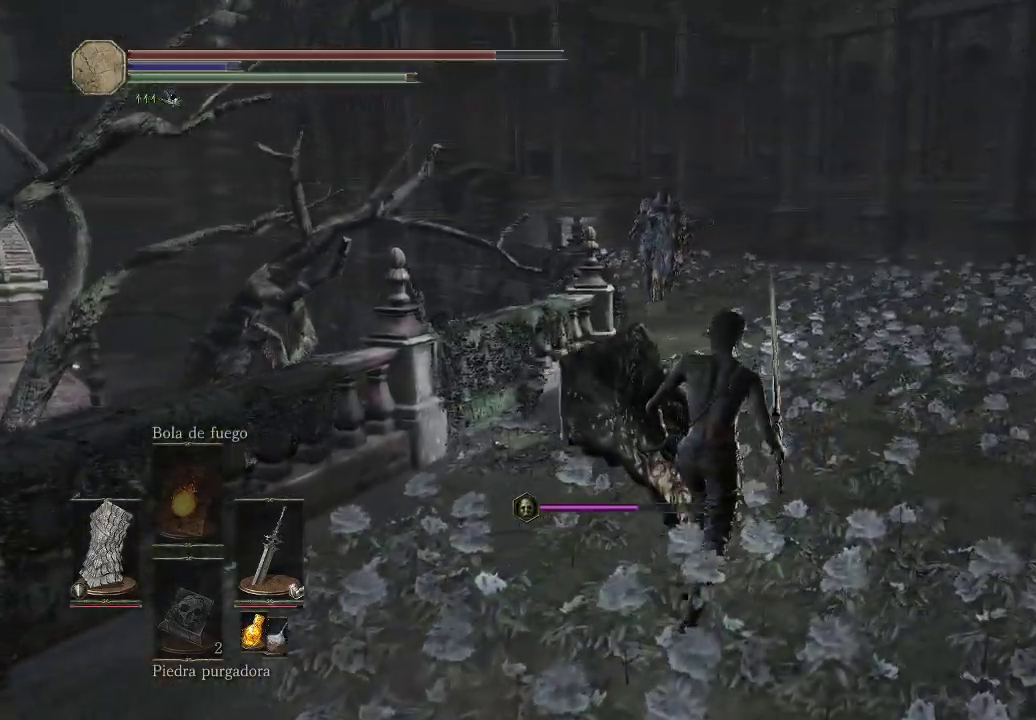
{"buttons": ["B"], "left_stick": "up", "right_stick": "center", "events": [[17, "B", "down"]]}